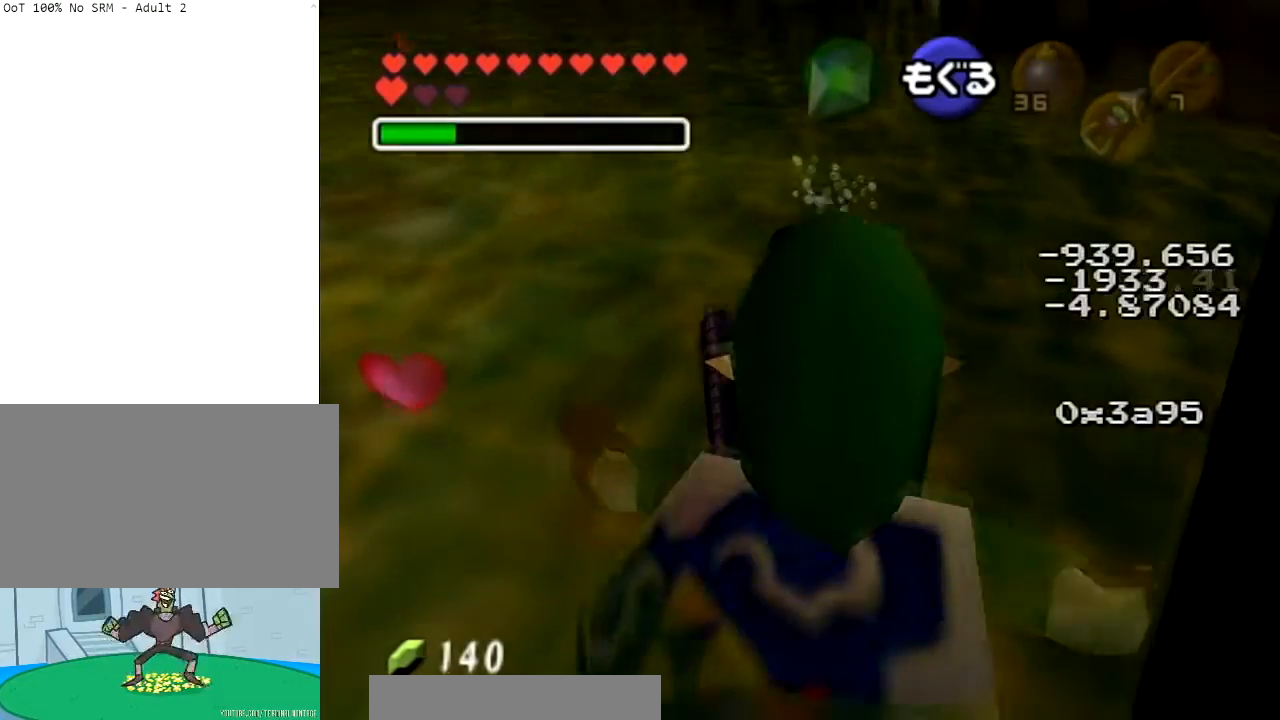
Gameplay with a controller (Nintendo layout); each line is a JSON object with the inputs held at the frame after it. "events" lists button and stick changes between this image and that frame as [ms after this image, input, new state], when the widget could be followed in between. Not read: L3 R3 START.
{"buttons": [], "left_stick": "up-left", "right_stick": "center", "events": [[67, "B", "down"], [167, "B", "up"], [234, "B", "down"], [301, "B", "up"], [401, "B", "down"], [434, "left_stick", "up-left"], [501, "B", "up"]]}
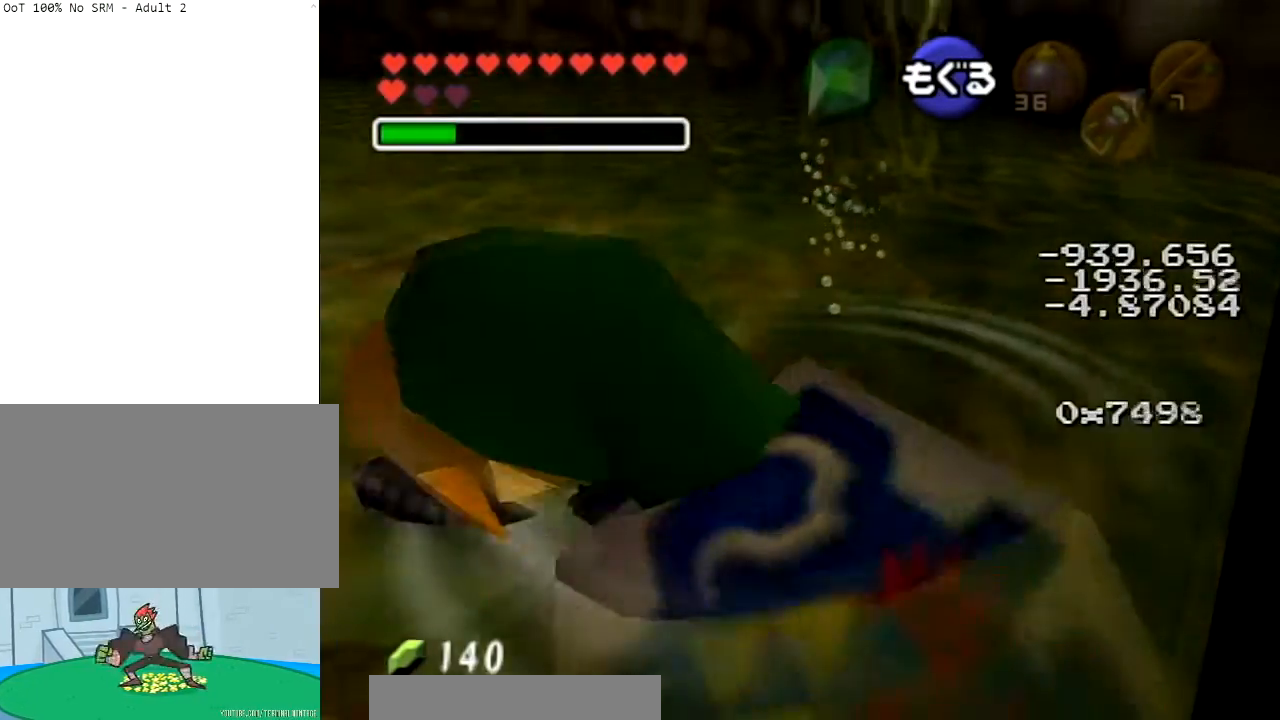
{"buttons": [], "left_stick": "up-left", "right_stick": "center", "events": [[67, "B", "down"], [167, "B", "up"], [233, "B", "down"], [333, "B", "up"], [434, "B", "down"], [500, "B", "up"]]}
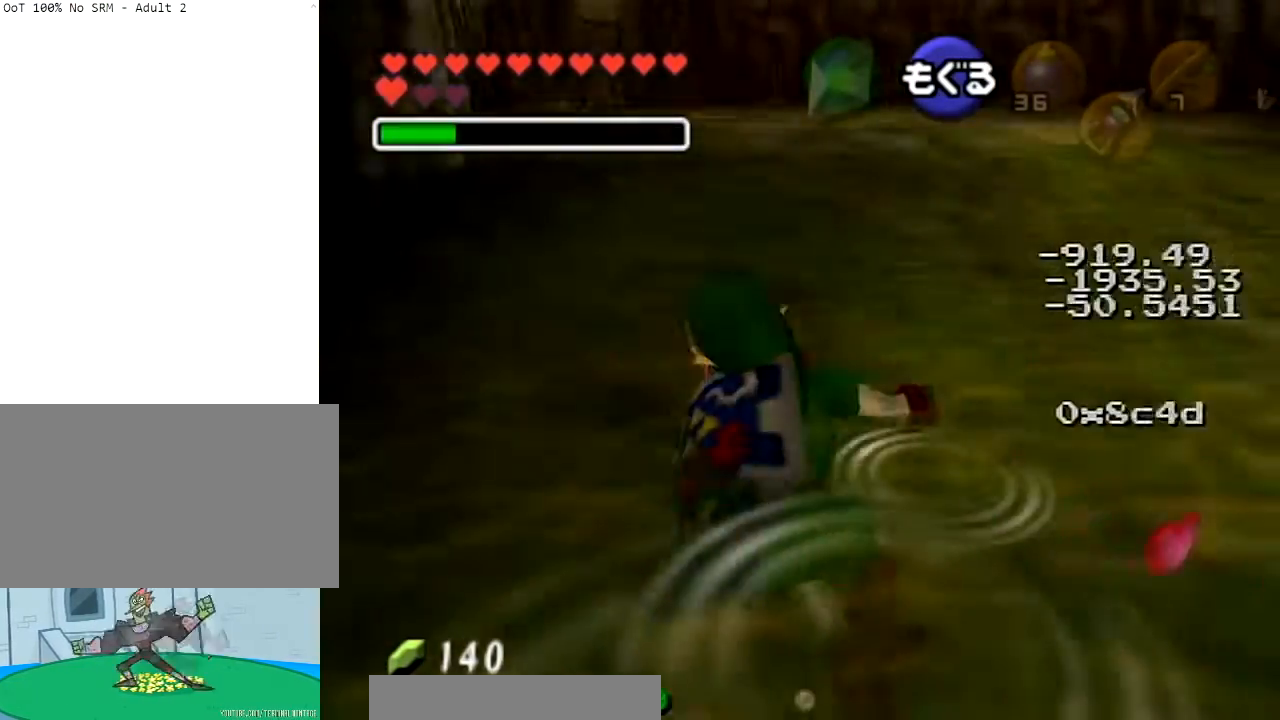
{"buttons": ["B"], "left_stick": "up-right", "right_stick": "center", "events": [[134, "B", "down"], [200, "B", "up"], [200, "left_stick", "up"], [301, "B", "down"], [367, "B", "up"], [401, "left_stick", "up-right"], [467, "B", "down"]]}
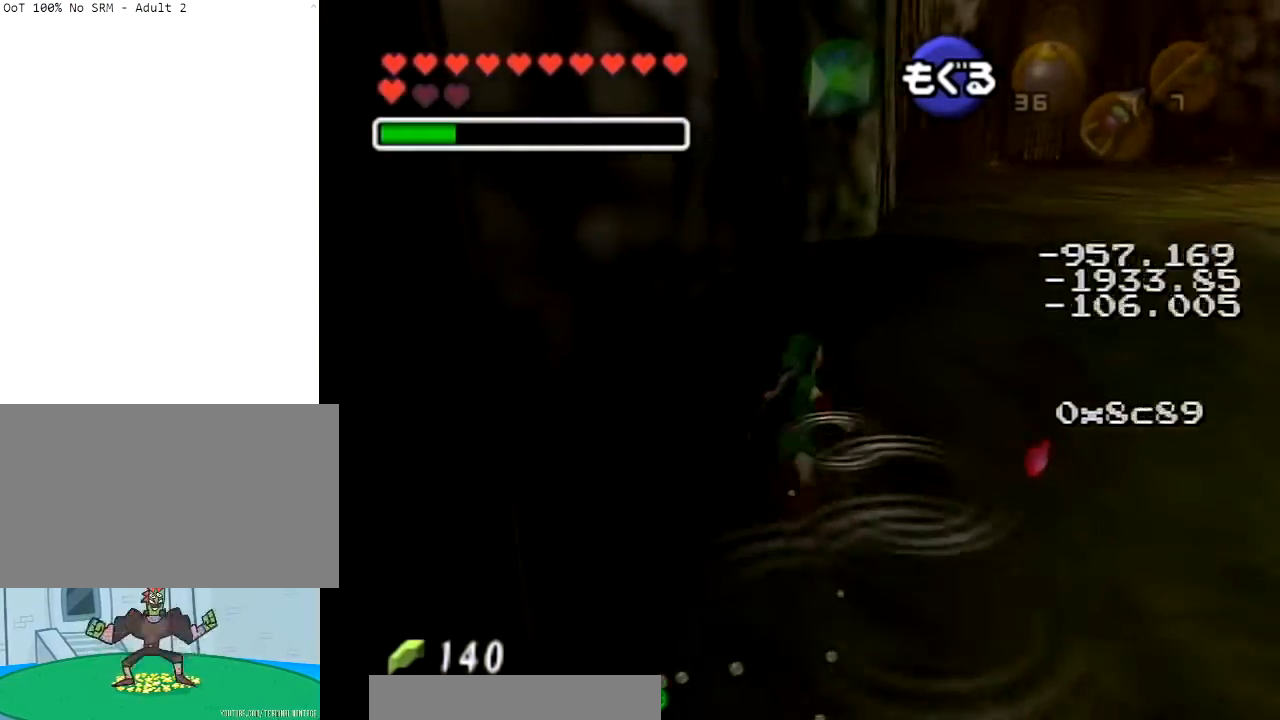
{"buttons": [], "left_stick": "up-right", "right_stick": "center", "events": [[67, "B", "up"], [133, "B", "down"], [233, "B", "up"]]}
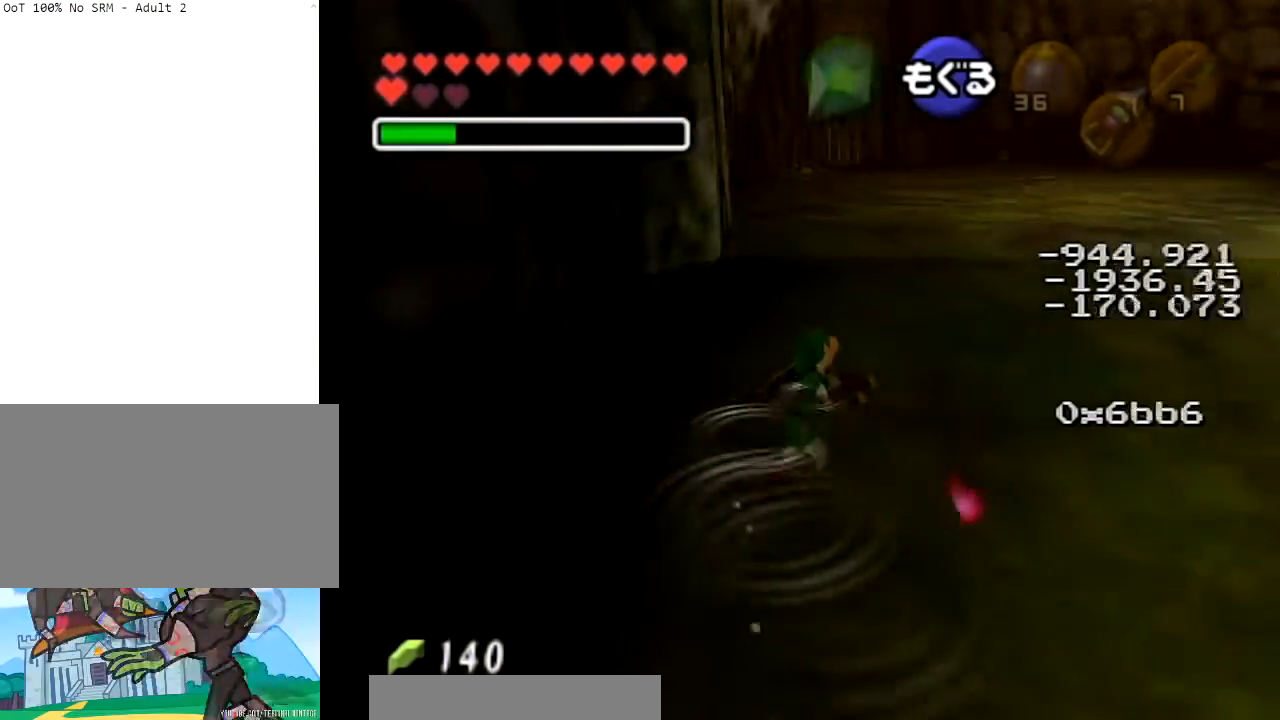
{"buttons": [], "left_stick": "up", "right_stick": "center", "events": [[167, "left_stick", "up"]]}
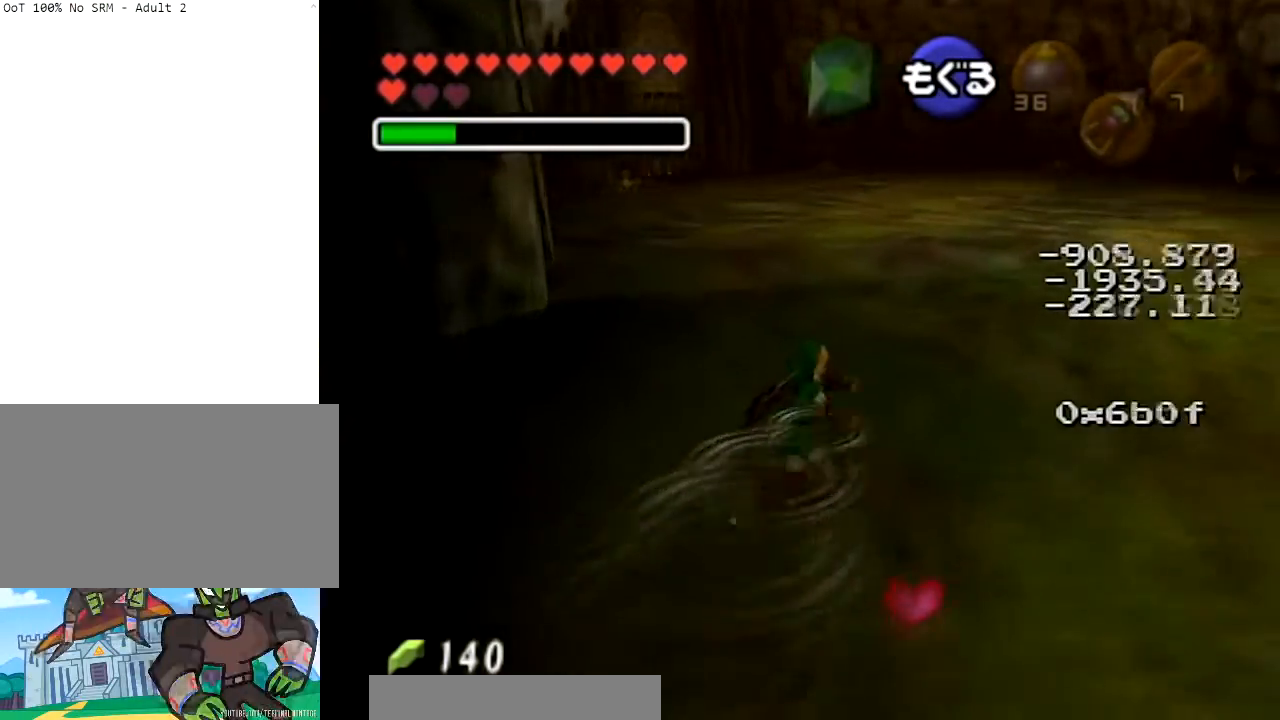
{"buttons": [], "left_stick": "up", "right_stick": "center", "events": []}
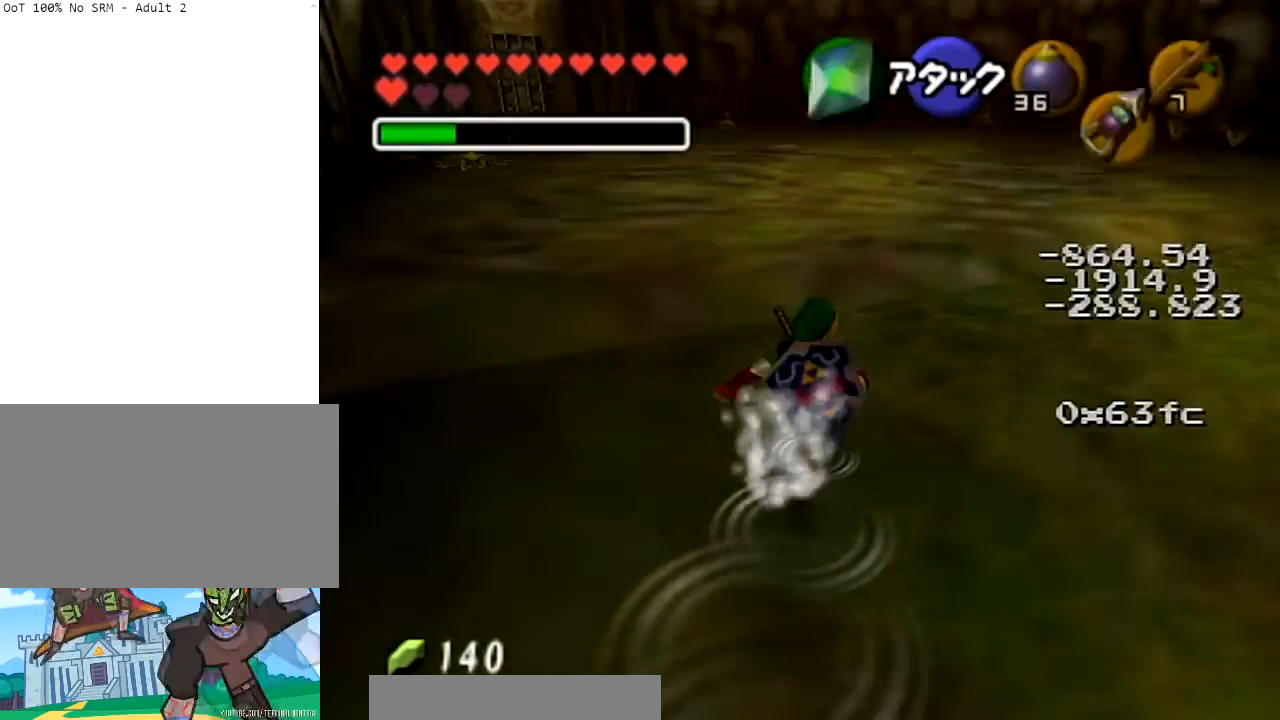
{"buttons": ["A"], "left_stick": "up", "right_stick": "center", "events": [[67, "A", "down"]]}
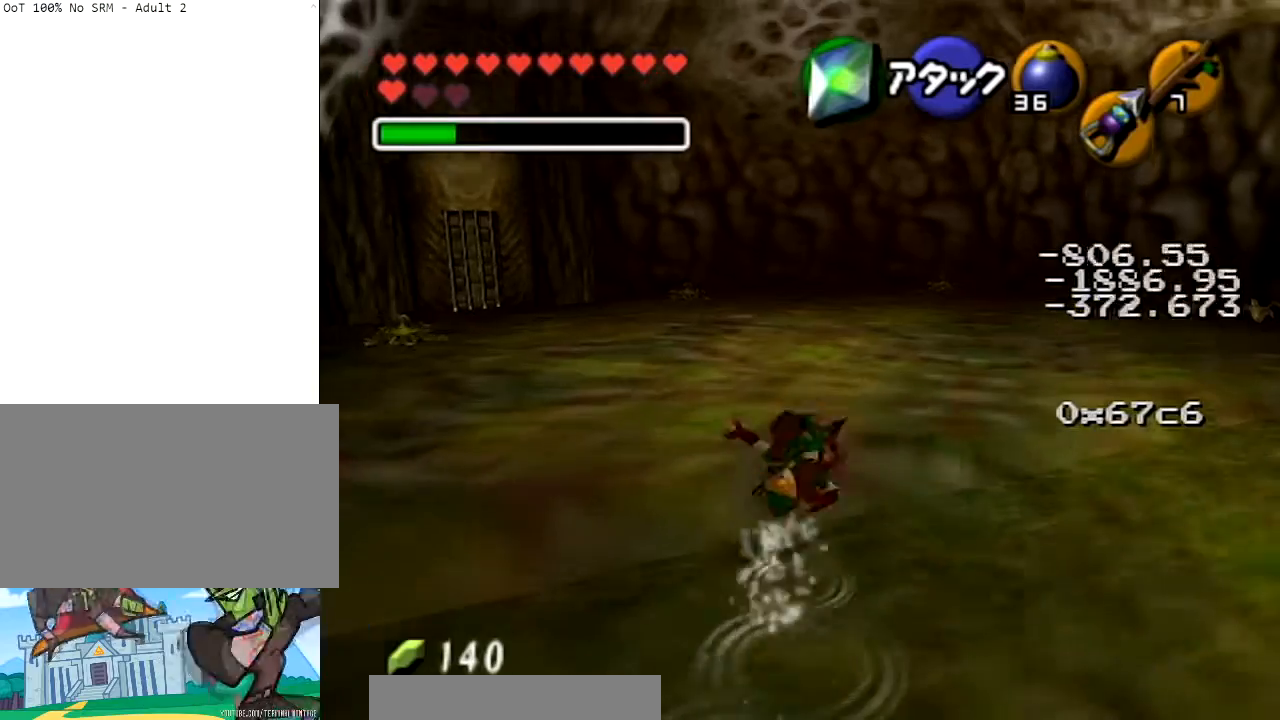
{"buttons": ["A"], "left_stick": "up", "right_stick": "center", "events": [[67, "A", "up"], [333, "A", "down"]]}
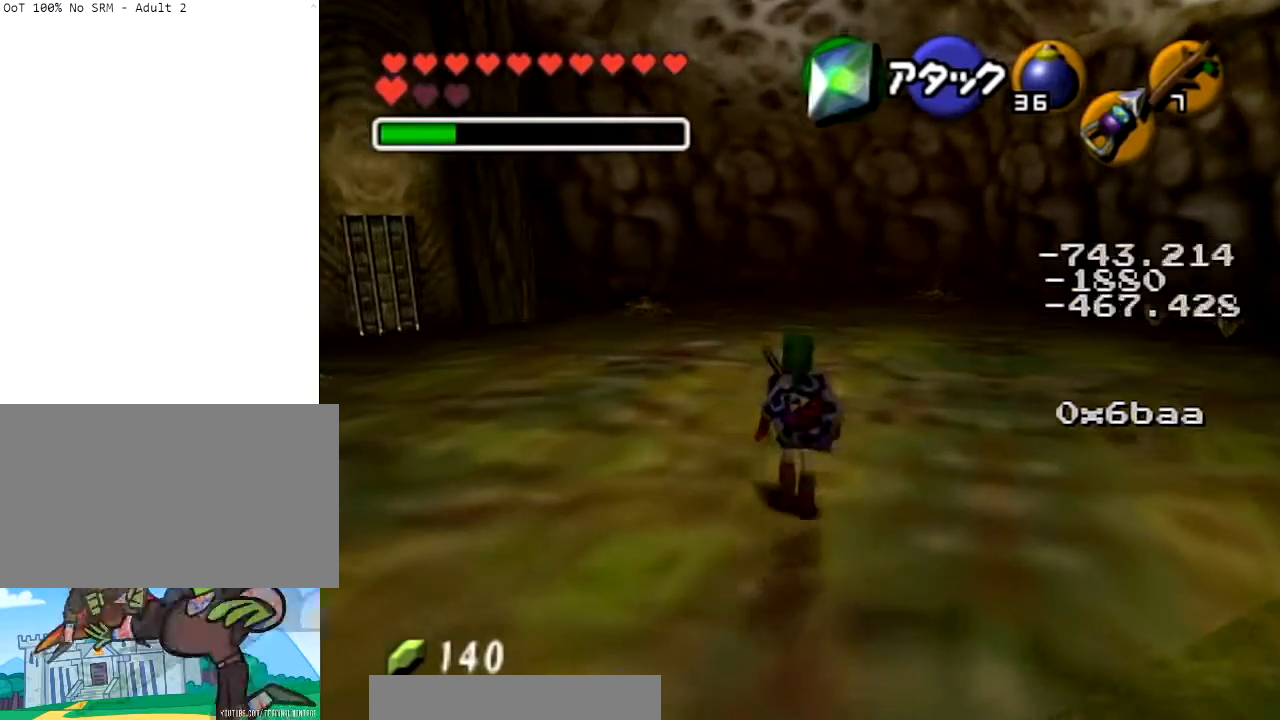
{"buttons": [], "left_stick": "up-left", "right_stick": "center", "events": [[334, "A", "up"], [467, "left_stick", "up-left"]]}
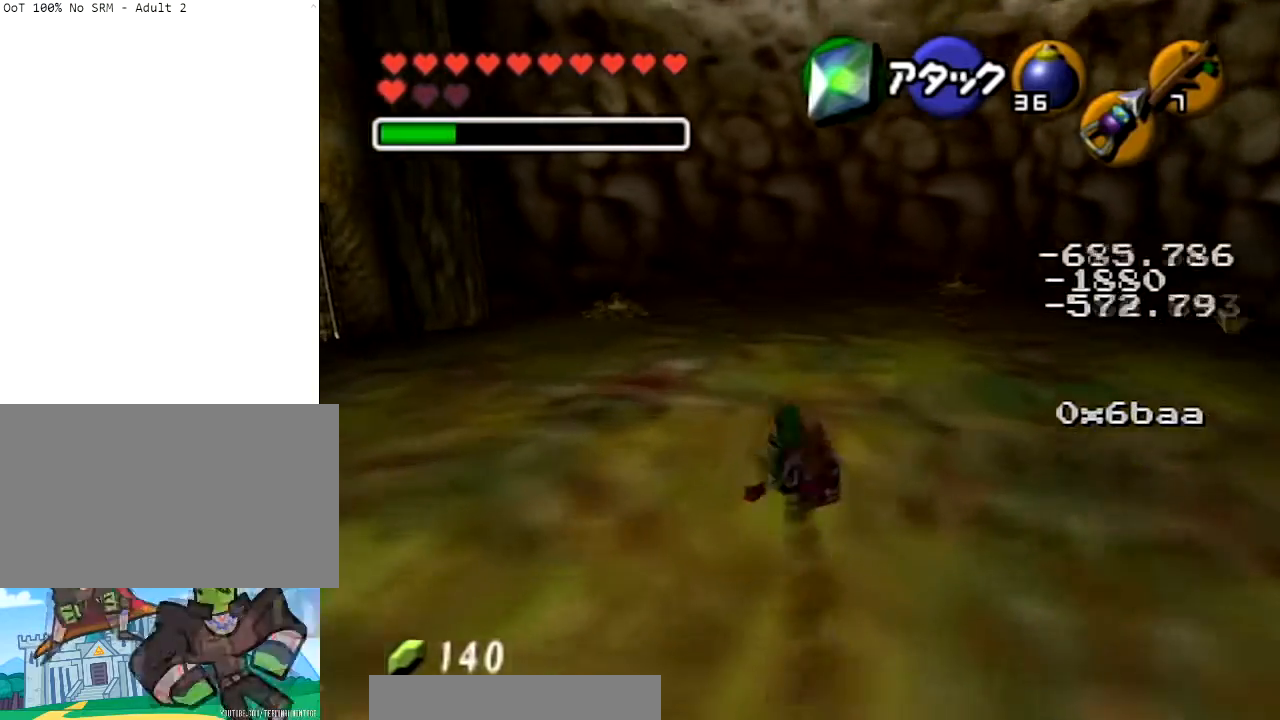
{"buttons": [], "left_stick": "up-left", "right_stick": "center", "events": []}
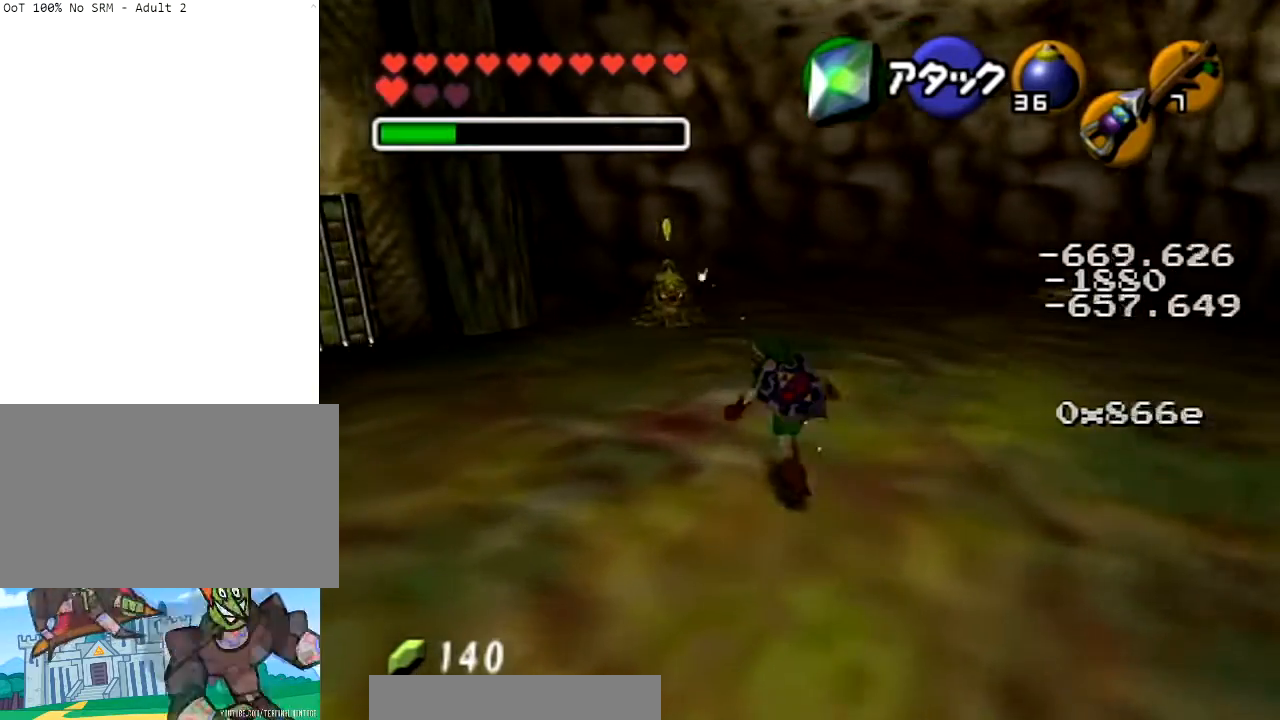
{"buttons": ["R1"], "left_stick": "up-left", "right_stick": "center", "events": [[501, "R1", "down"]]}
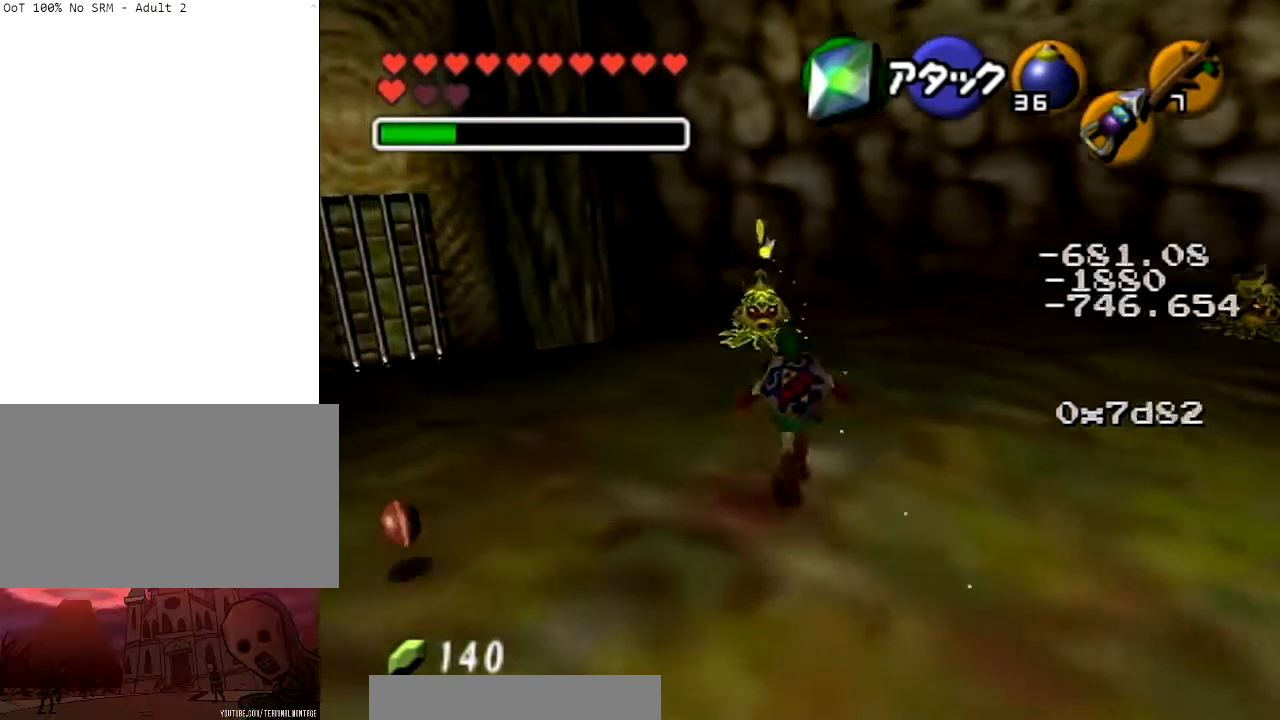
{"buttons": ["R1"], "left_stick": "down", "right_stick": "center", "events": [[133, "left_stick", "center"], [267, "left_stick", "down"]]}
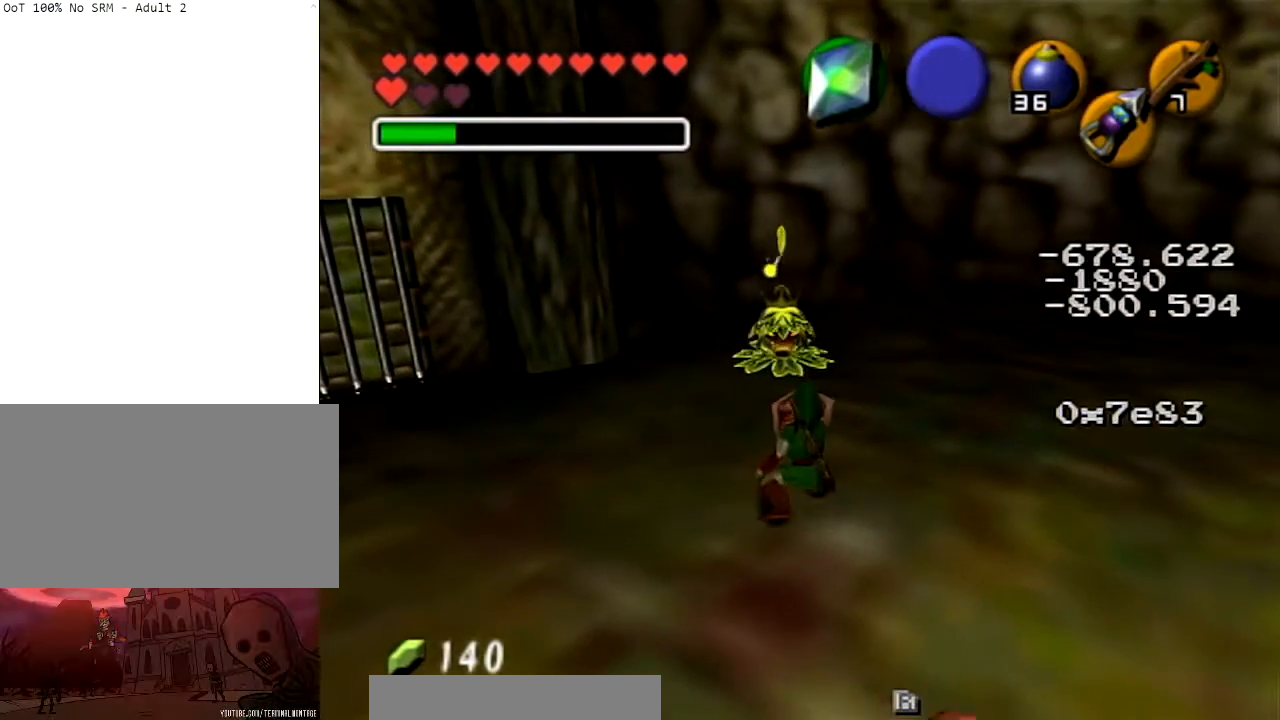
{"buttons": ["R1"], "left_stick": "center", "right_stick": "center", "events": [[334, "left_stick", "center"]]}
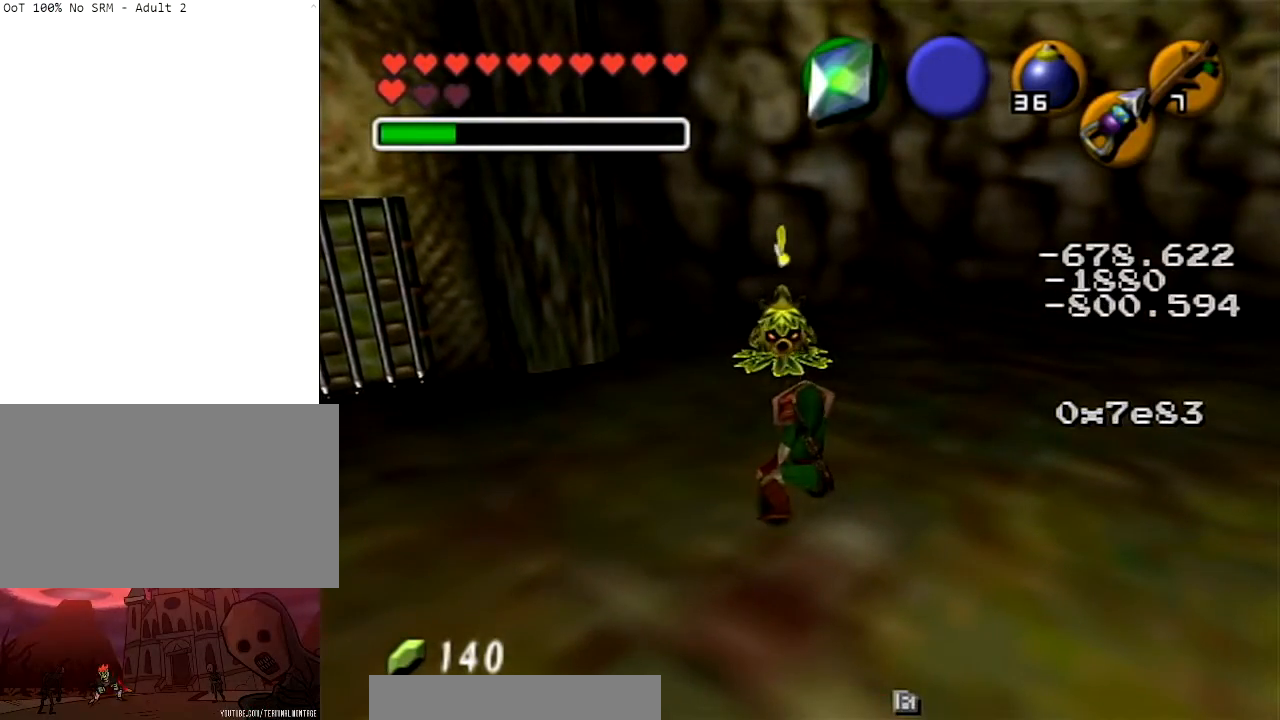
{"buttons": [], "left_stick": "down-right", "right_stick": "center", "events": [[200, "R1", "up"], [300, "left_stick", "down-right"]]}
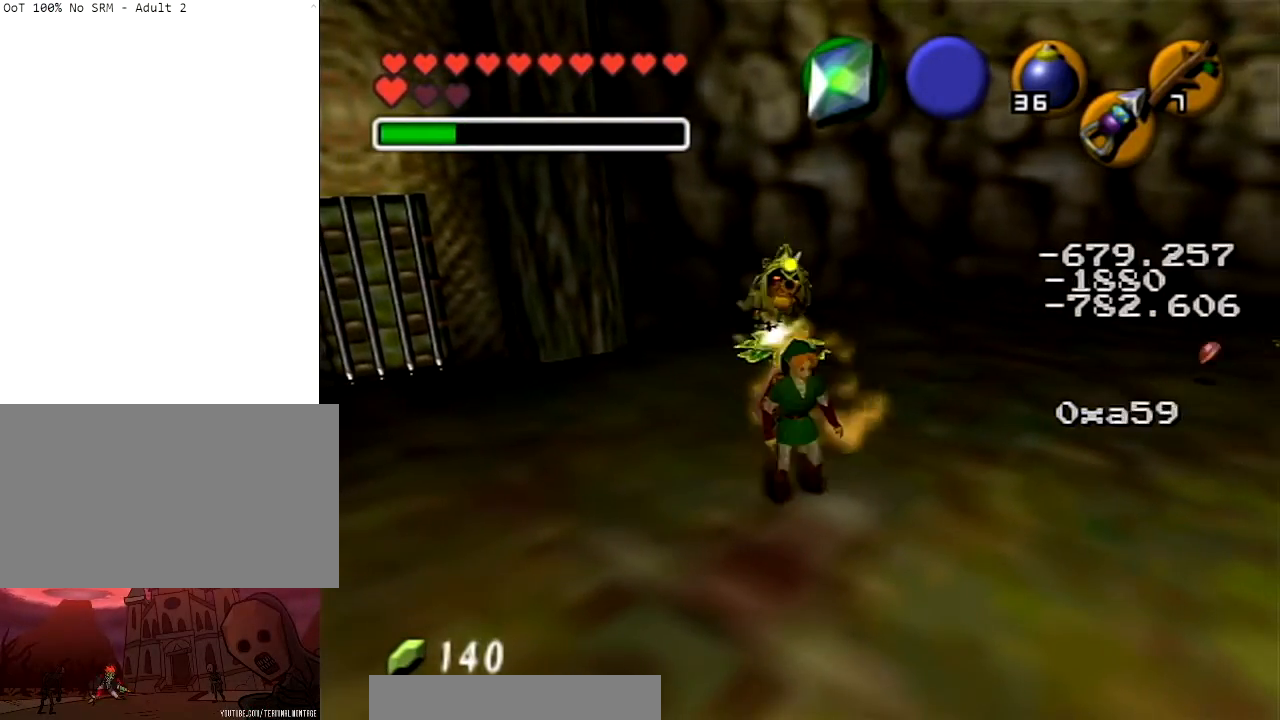
{"buttons": [], "left_stick": "up", "right_stick": "center", "events": [[234, "left_stick", "up-right"], [501, "left_stick", "up"]]}
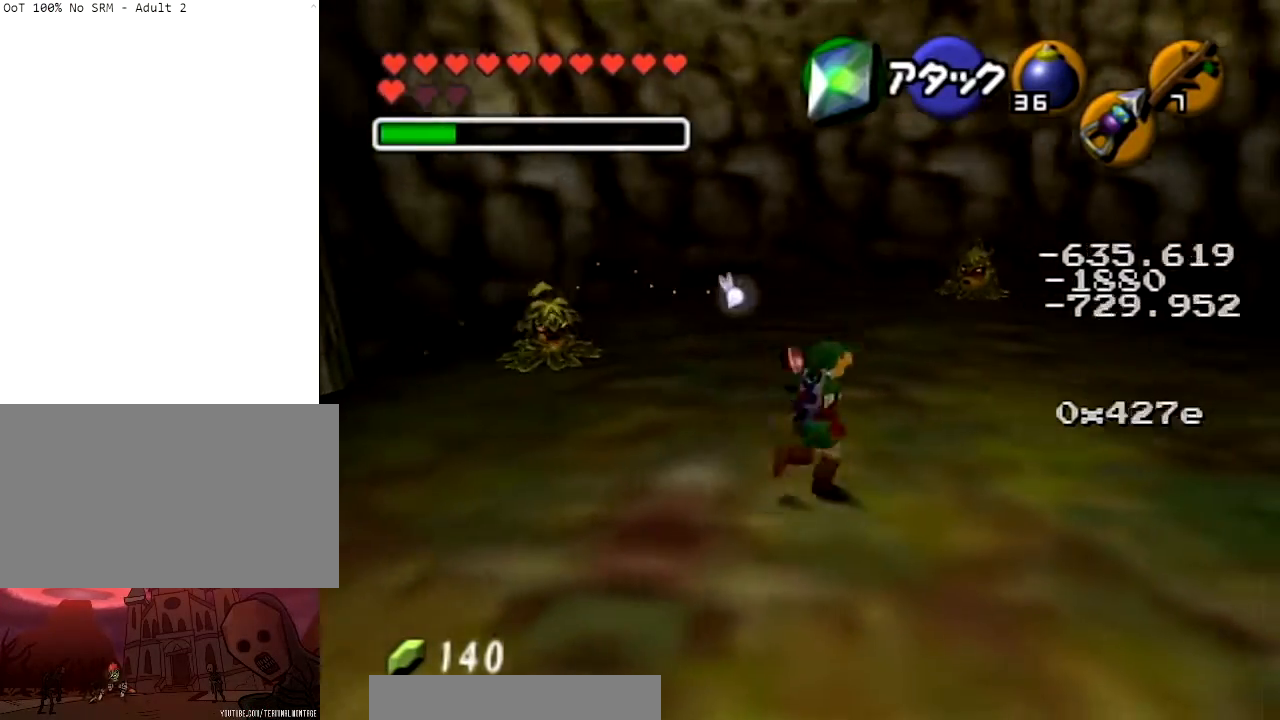
{"buttons": ["L1", "R1"], "left_stick": "up", "right_stick": "center", "events": [[434, "L1", "down"], [434, "R1", "down"]]}
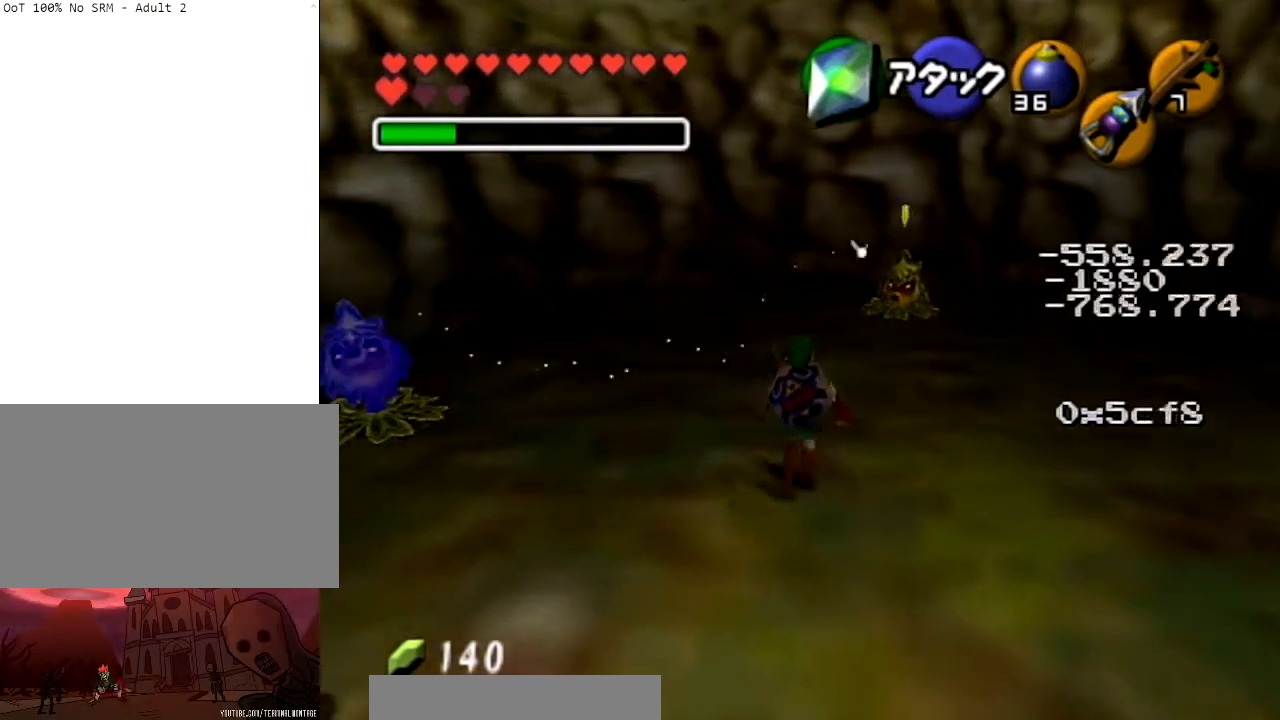
{"buttons": ["L1", "R1"], "left_stick": "center", "right_stick": "center", "events": [[100, "left_stick", "center"]]}
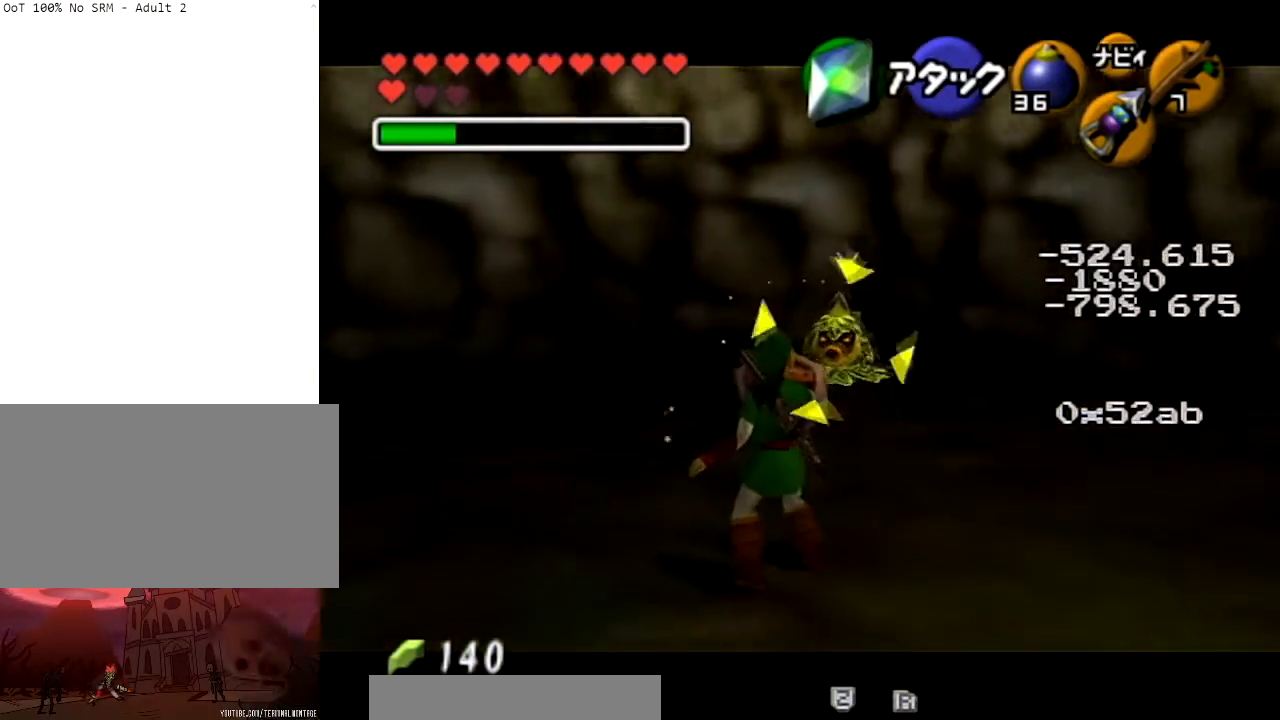
{"buttons": ["L1", "R1"], "left_stick": "center", "right_stick": "center", "events": []}
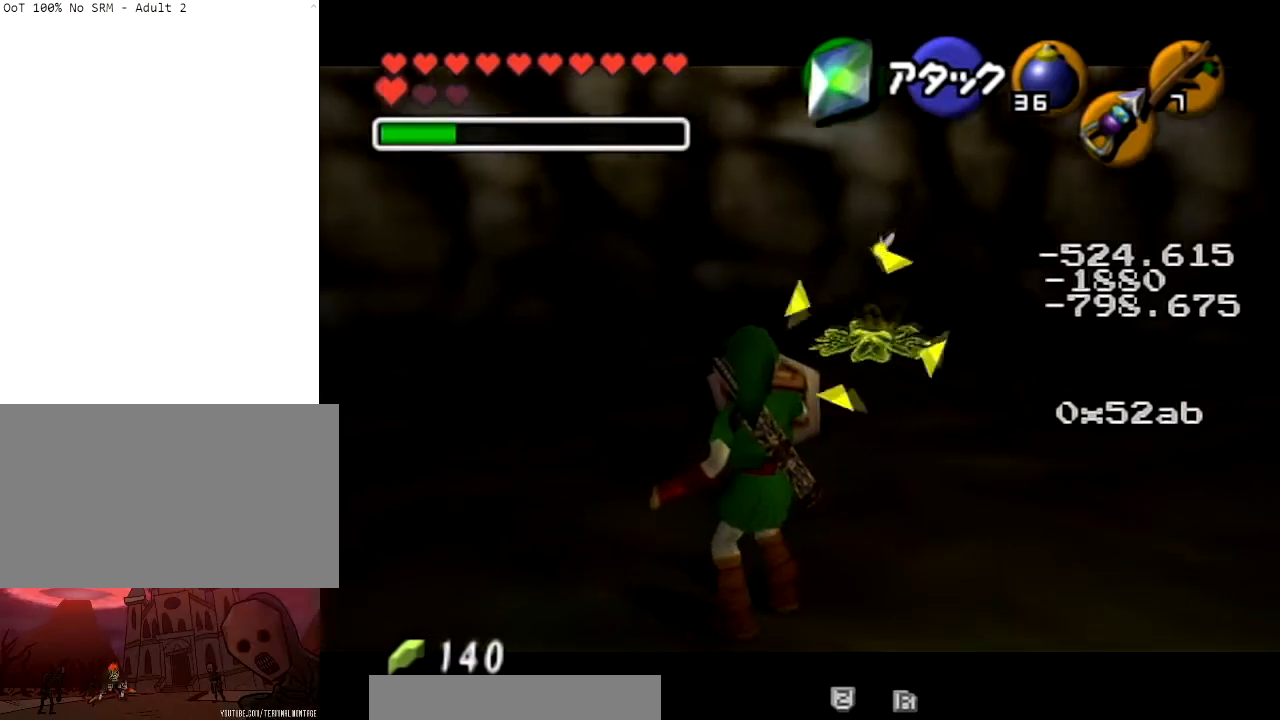
{"buttons": ["L1", "R1"], "left_stick": "center", "right_stick": "center", "events": []}
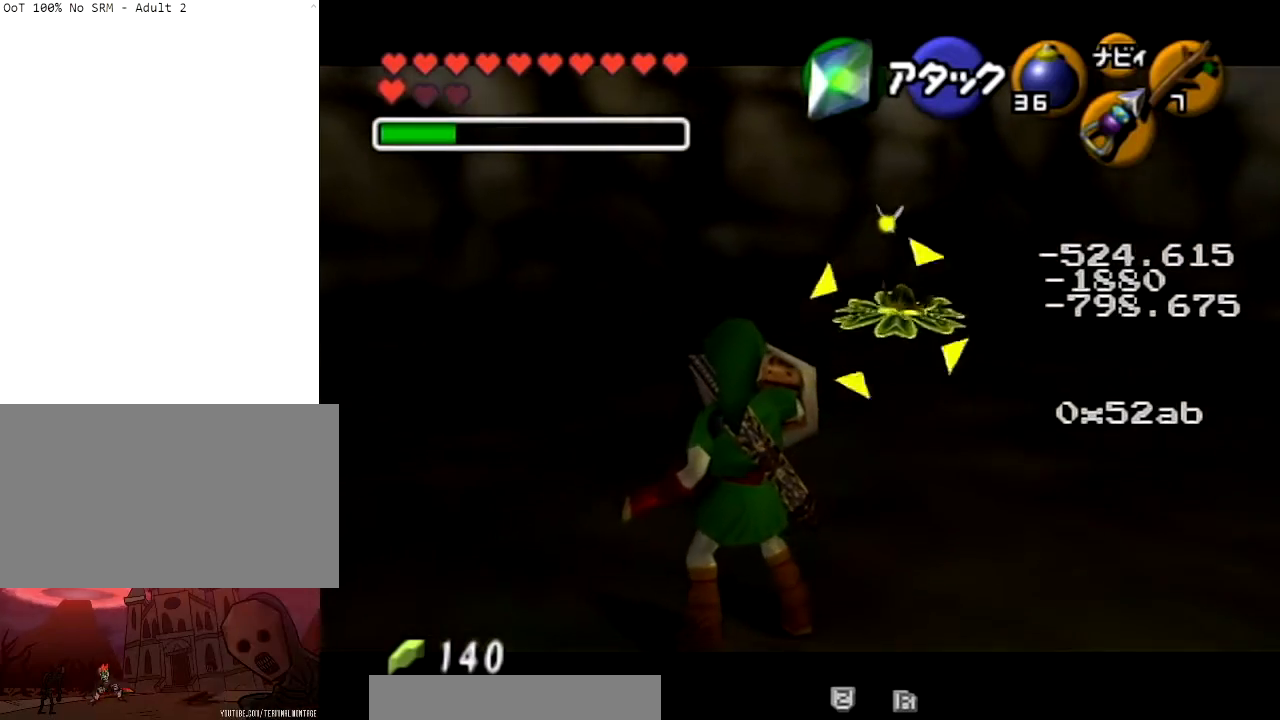
{"buttons": ["L1", "R1"], "left_stick": "center", "right_stick": "center", "events": []}
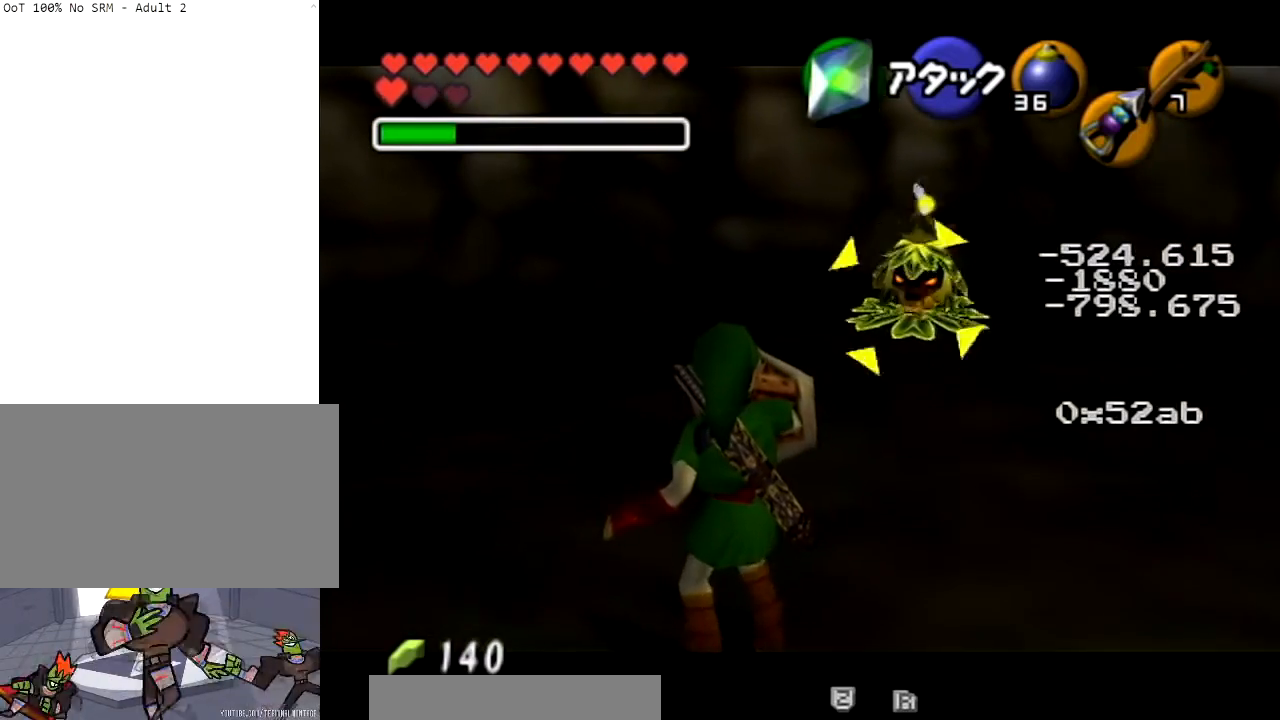
{"buttons": ["L1", "R1"], "left_stick": "center", "right_stick": "center", "events": []}
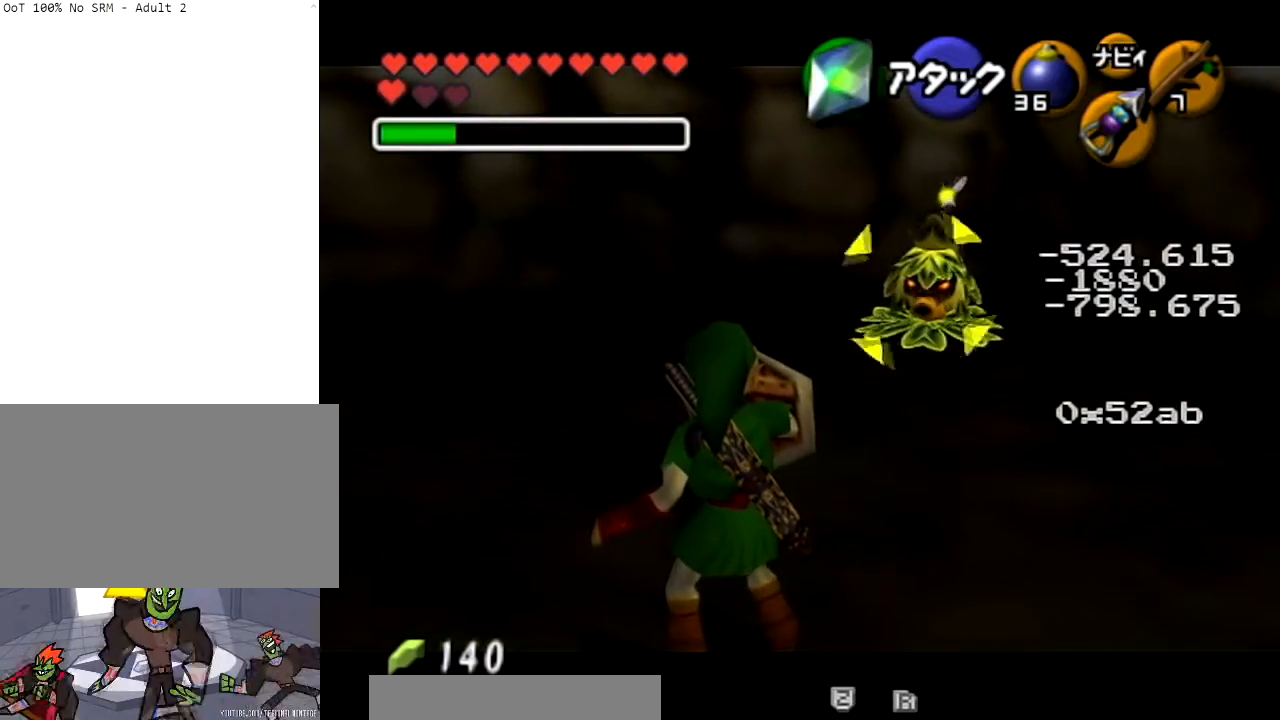
{"buttons": ["L1", "R1"], "left_stick": "center", "right_stick": "center", "events": []}
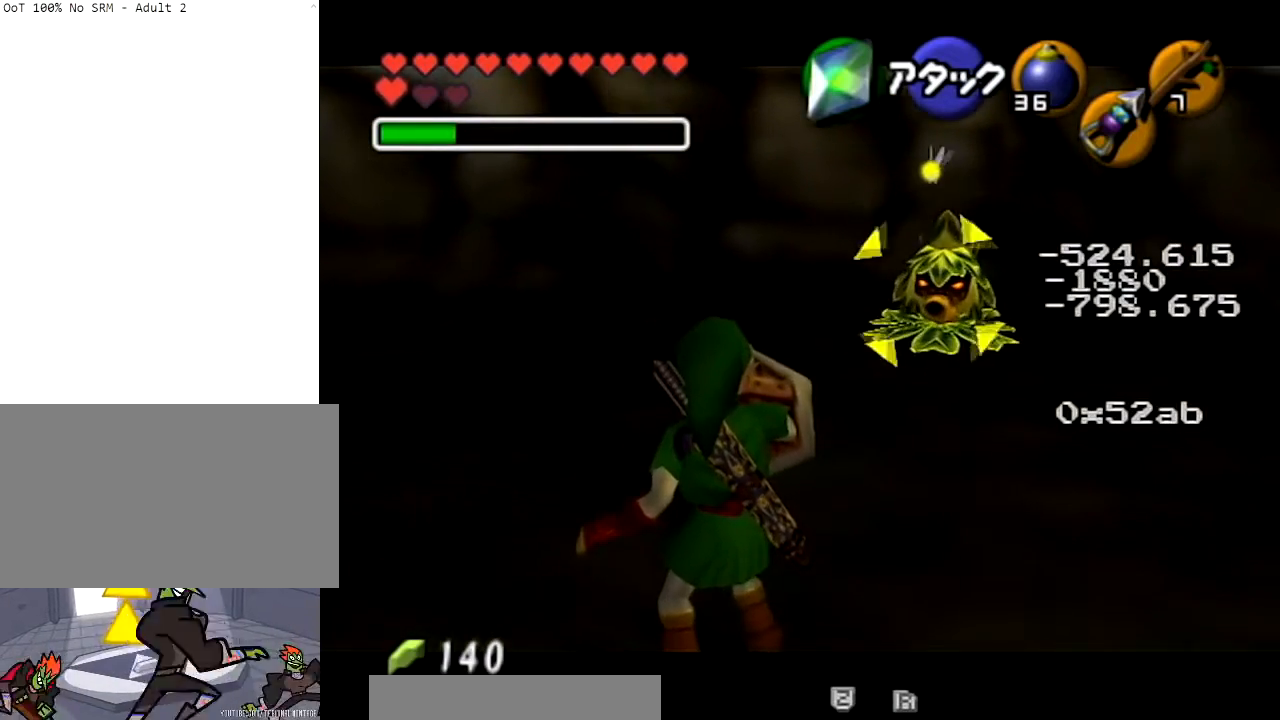
{"buttons": ["L1", "R1"], "left_stick": "center", "right_stick": "center", "events": []}
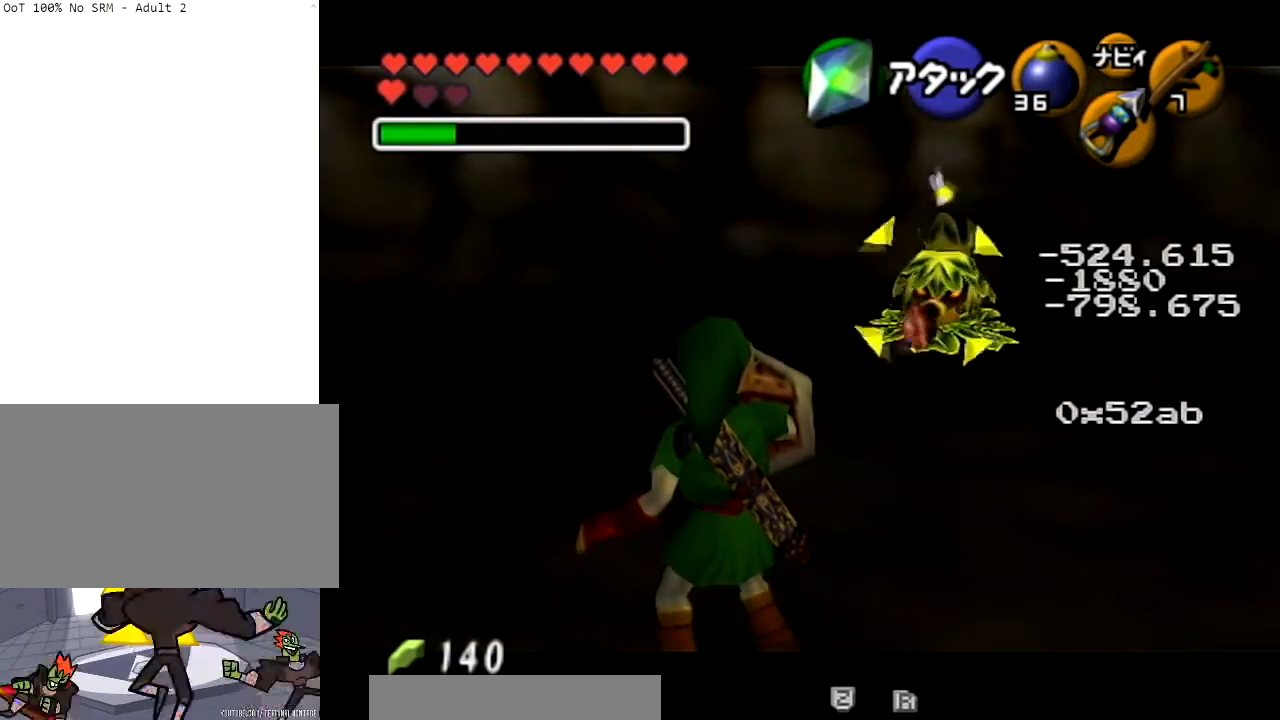
{"buttons": [], "left_stick": "center", "right_stick": "center", "events": [[500, "L1", "up"], [500, "R1", "up"]]}
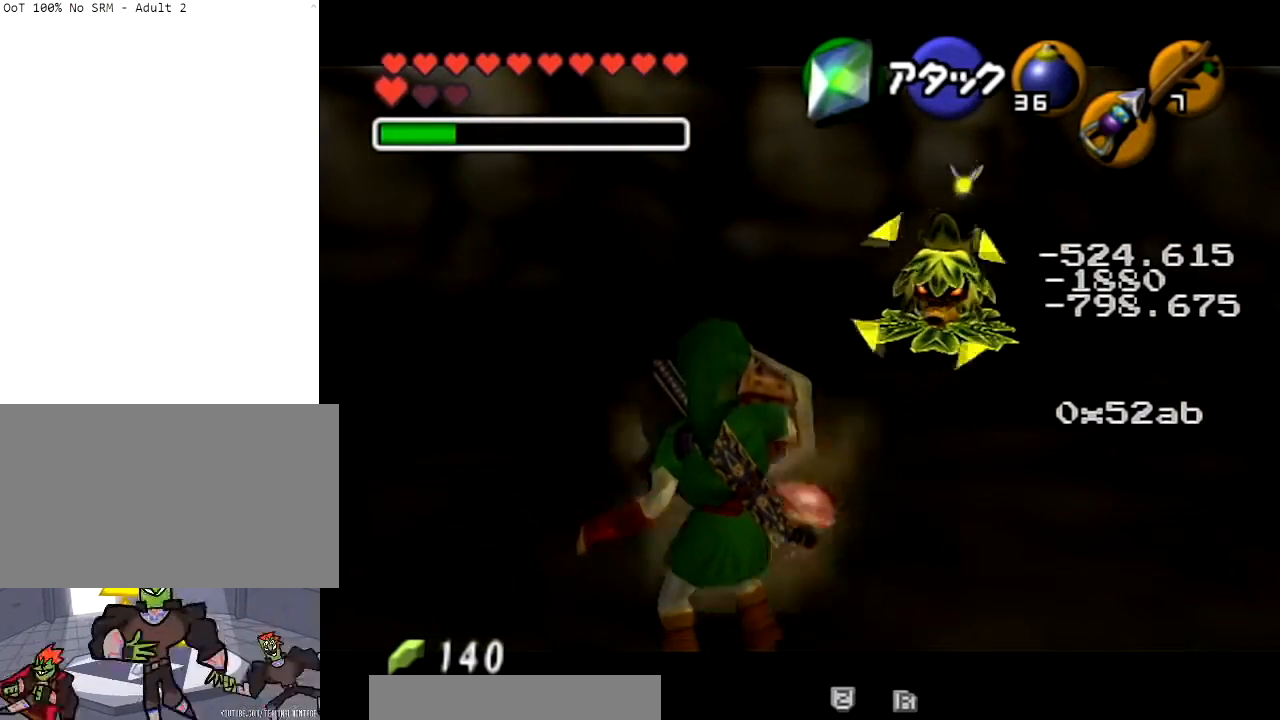
{"buttons": ["L1"], "left_stick": "up-left", "right_stick": "center", "events": [[200, "left_stick", "down-left"], [401, "L1", "down"], [501, "left_stick", "up-left"]]}
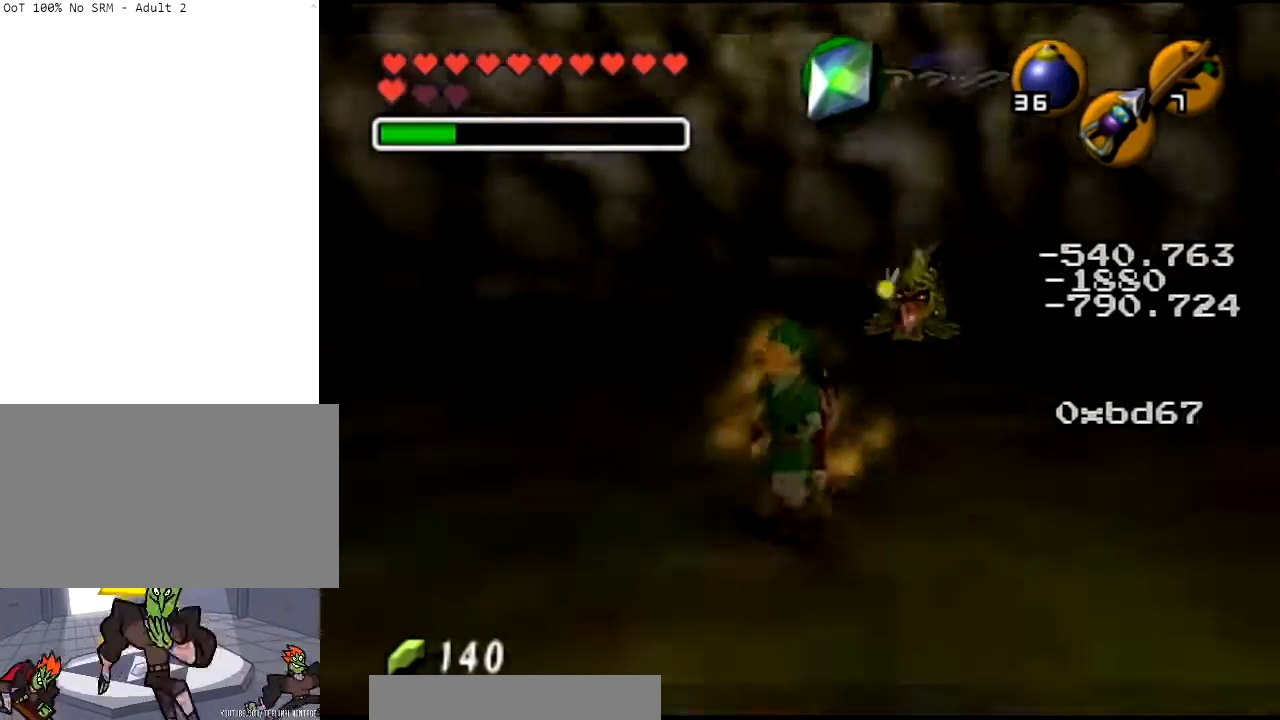
{"buttons": [], "left_stick": "up", "right_stick": "center", "events": [[33, "L1", "up"], [33, "left_stick", "up"]]}
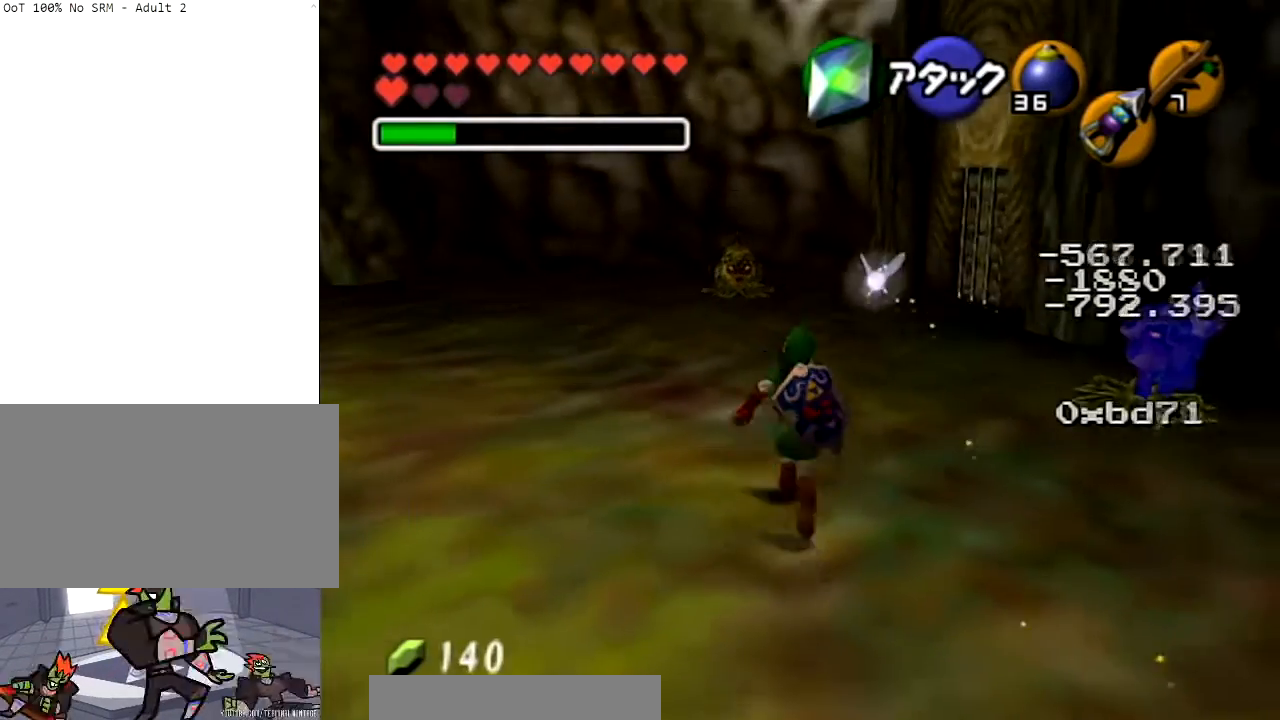
{"buttons": ["L1", "R1"], "left_stick": "up", "right_stick": "center", "events": [[401, "L1", "down"], [401, "R1", "down"]]}
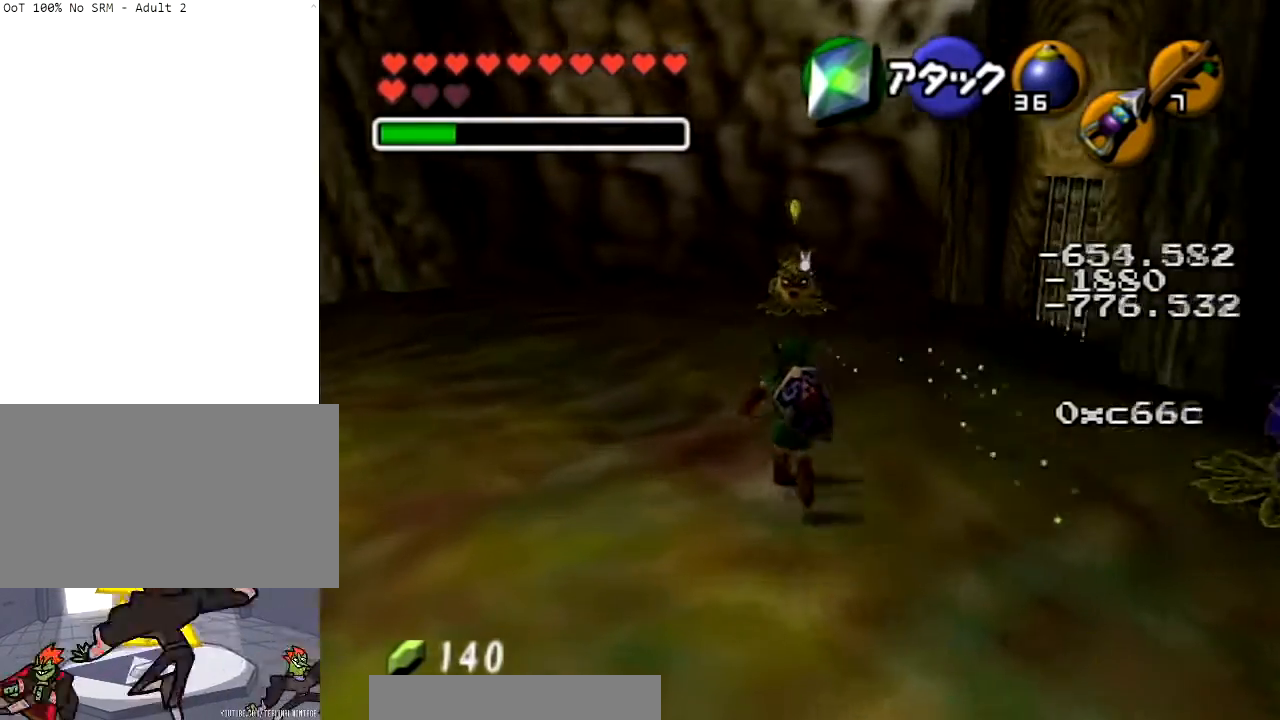
{"buttons": ["L1", "R1"], "left_stick": "center", "right_stick": "center", "events": [[133, "left_stick", "center"]]}
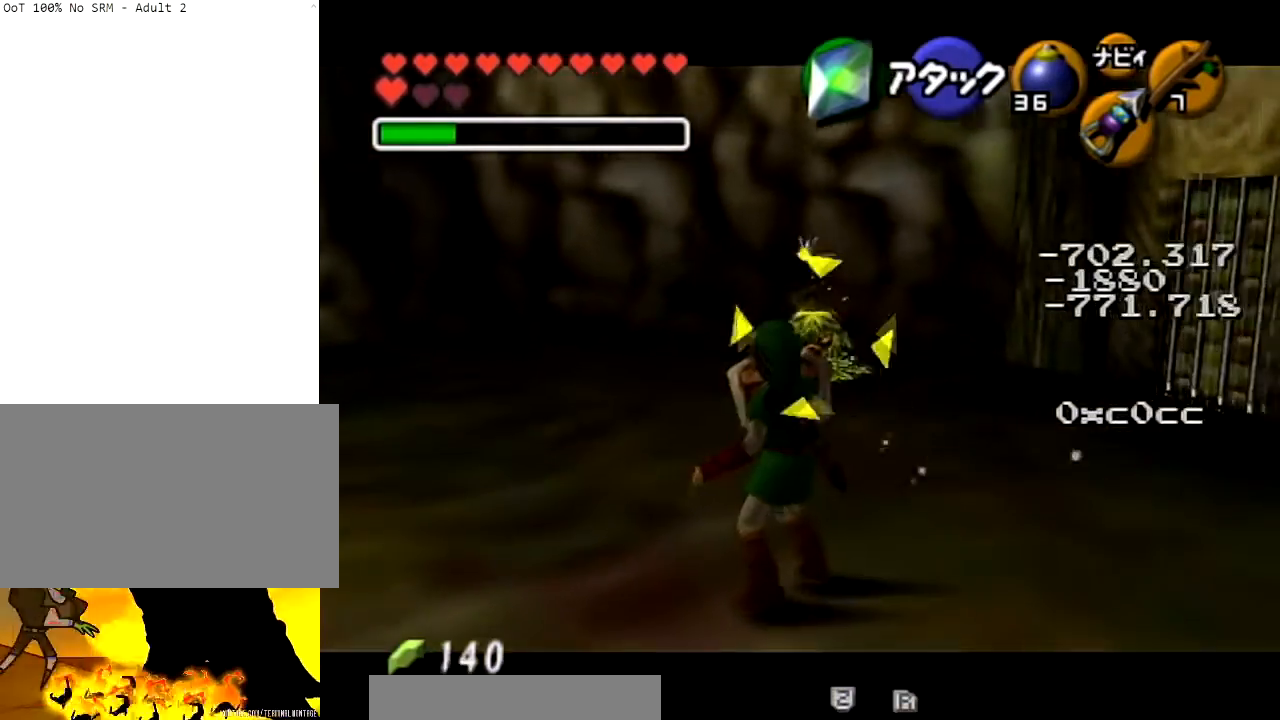
{"buttons": [], "left_stick": "center", "right_stick": "center"}